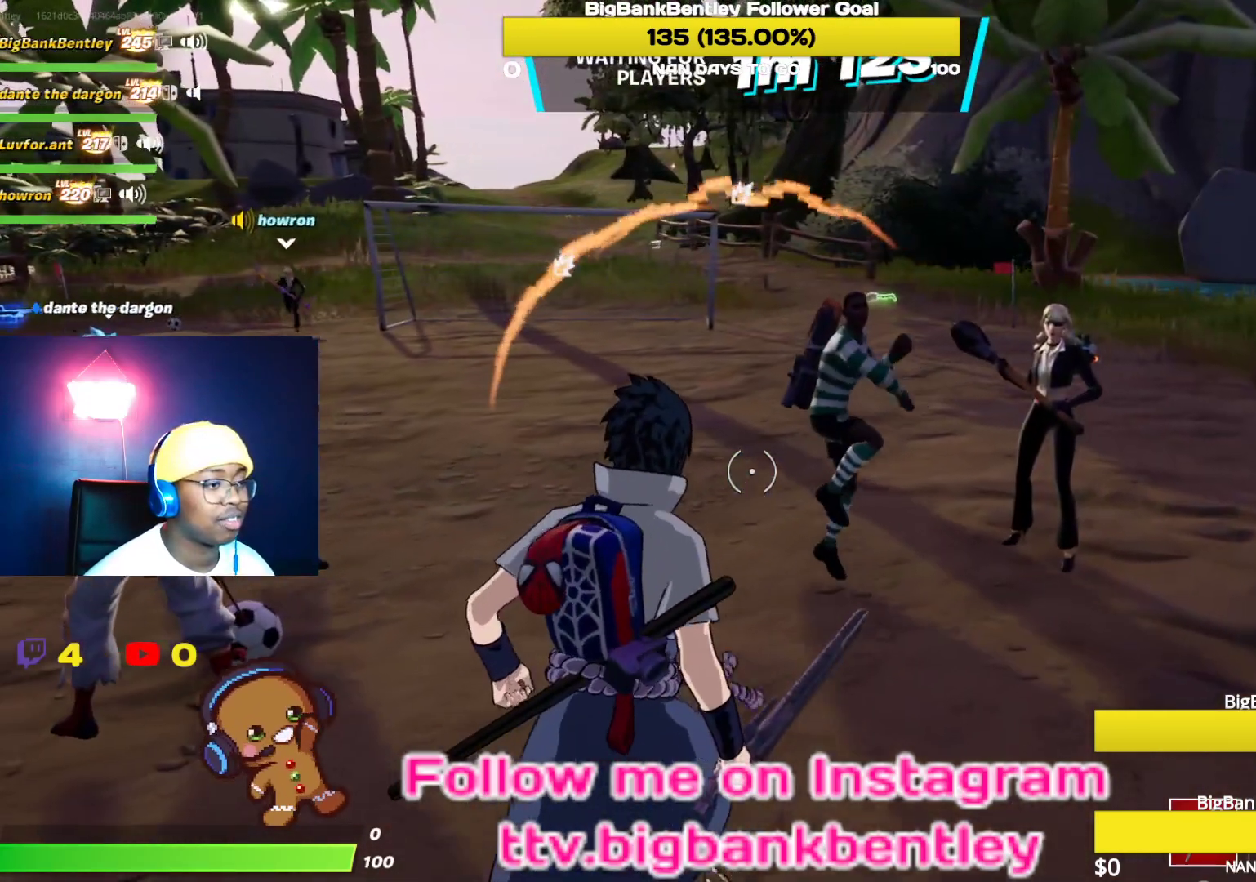
Gameplay with a controller (Xbox layout); each line is a JSON object with the inputs held at the frame after it. "events" lists button and stick changes between this image and that frame as [ms after this image, input, new state], when the widget could be followed in between.
{"buttons": [], "left_stick": "center", "right_stick": "center", "events": [[83, "left_stick", "center"]]}
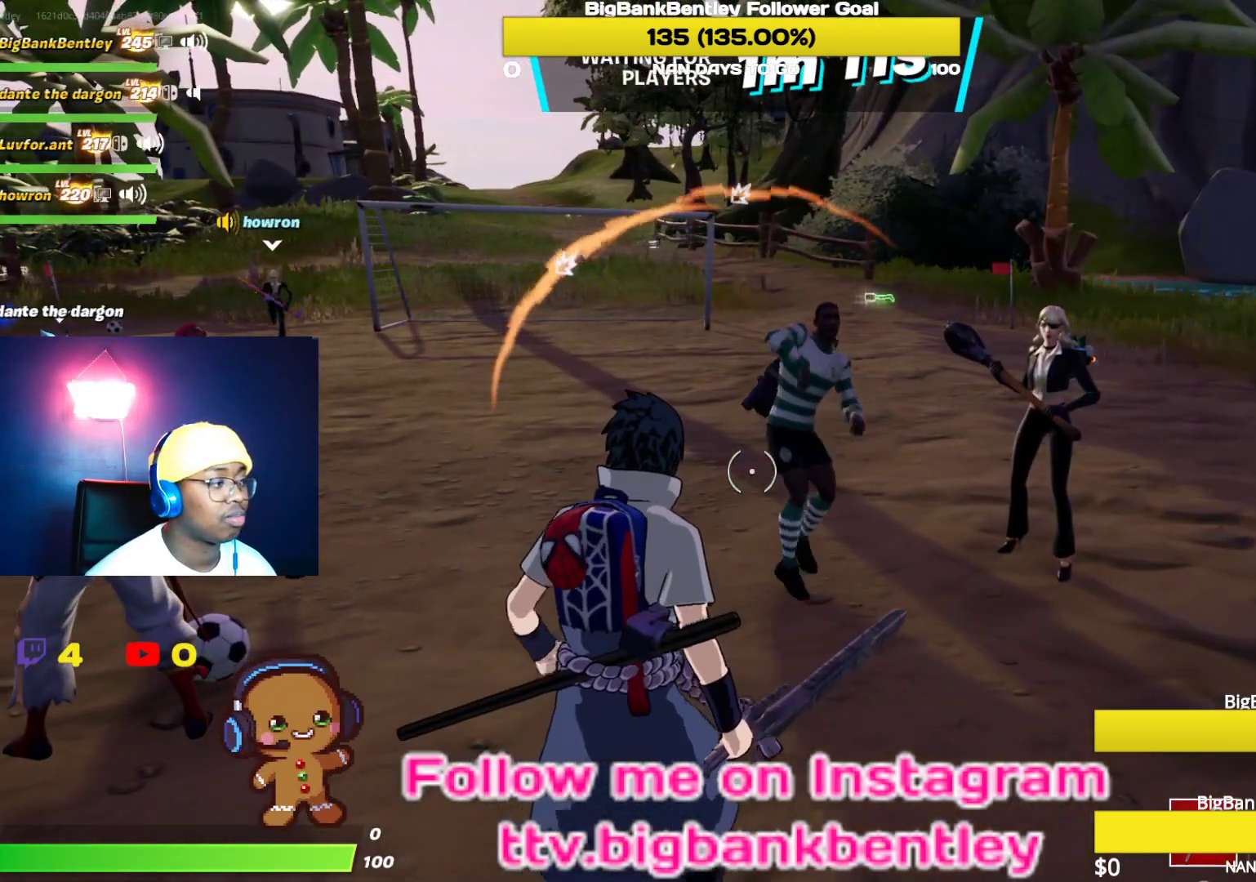
{"buttons": [], "left_stick": "up-right", "right_stick": "center", "events": [[367, "left_stick", "up-right"]]}
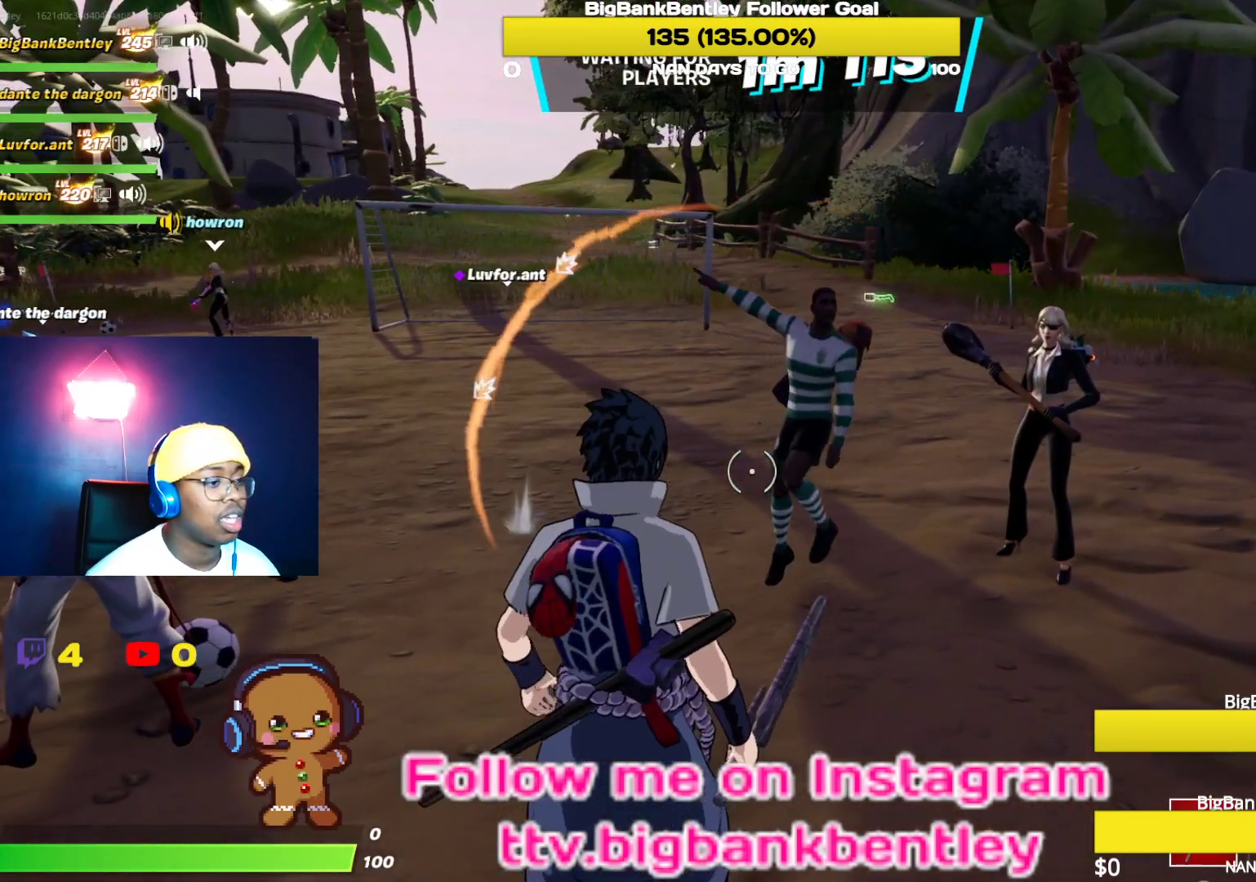
{"buttons": [], "left_stick": "up-right", "right_stick": "center", "events": []}
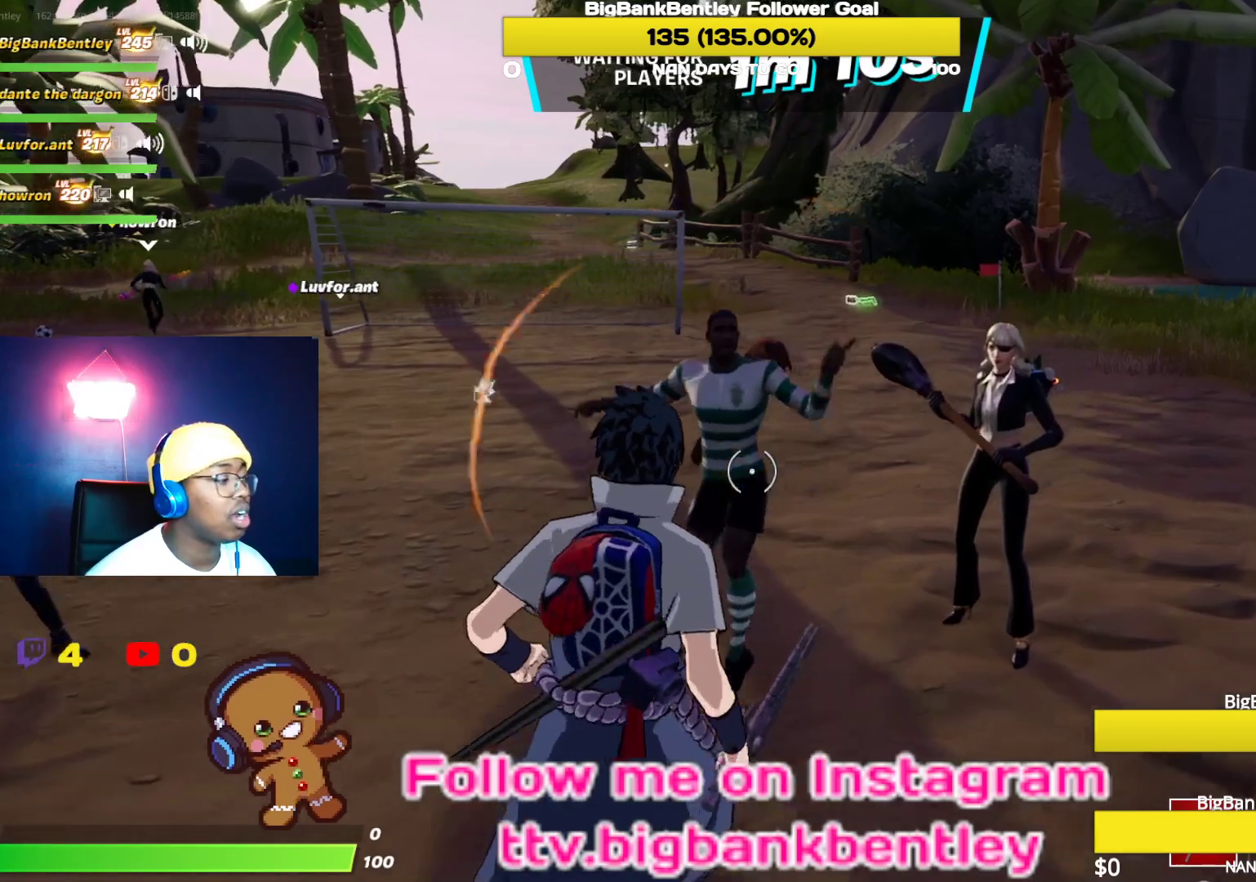
{"buttons": [], "left_stick": "right", "right_stick": "left", "events": [[383, "left_stick", "right"], [417, "right_stick", "left"]]}
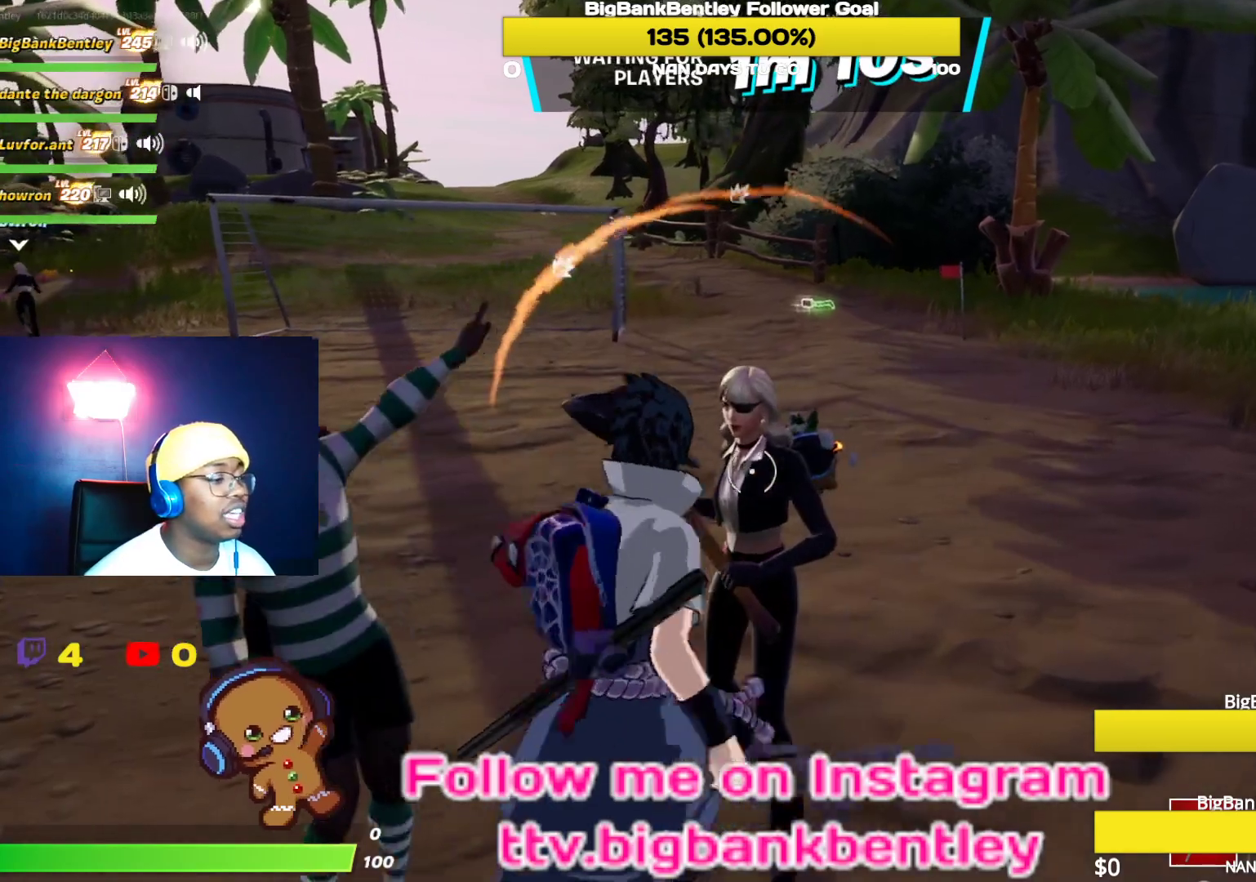
{"buttons": [], "left_stick": "center", "right_stick": "left", "events": [[500, "left_stick", "center"]]}
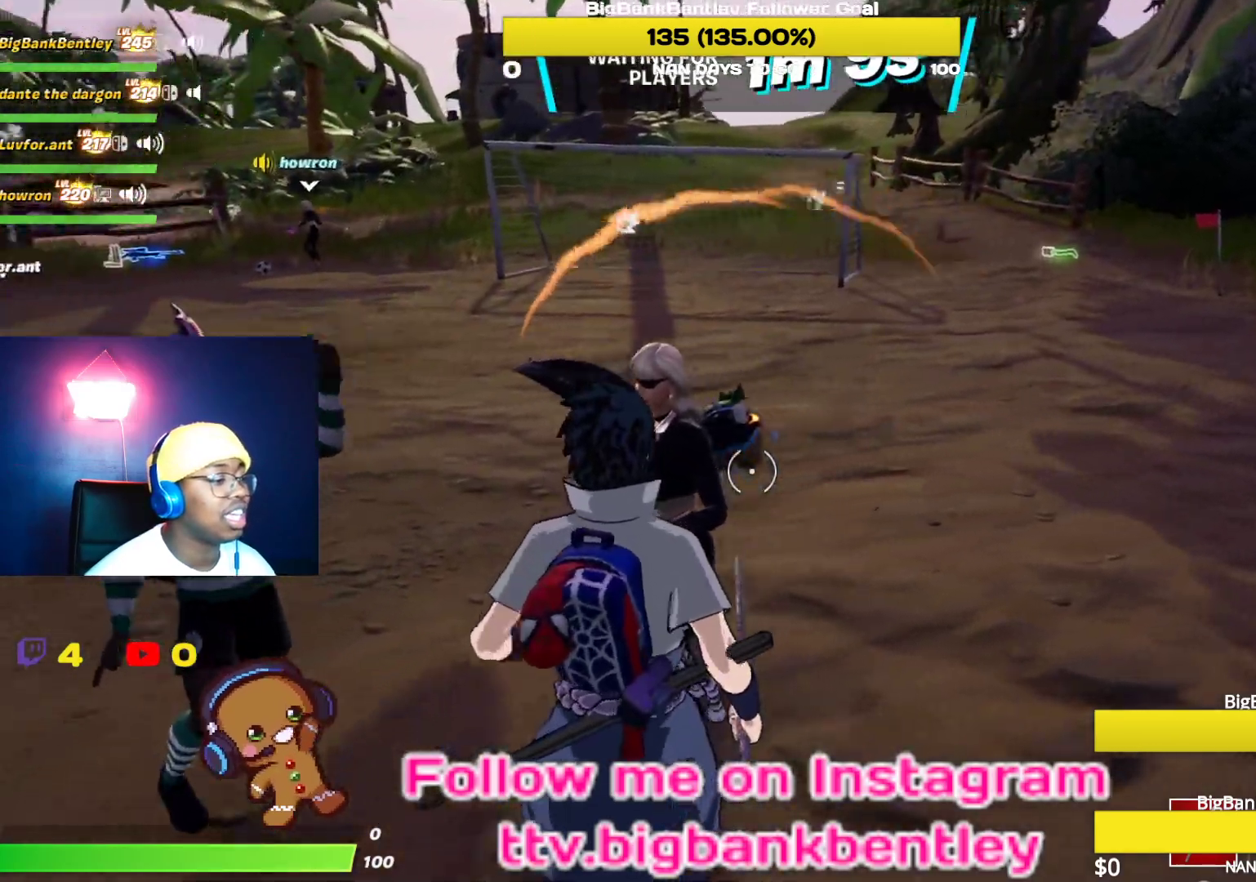
{"buttons": [], "left_stick": "center", "right_stick": "center", "events": [[500, "right_stick", "center"]]}
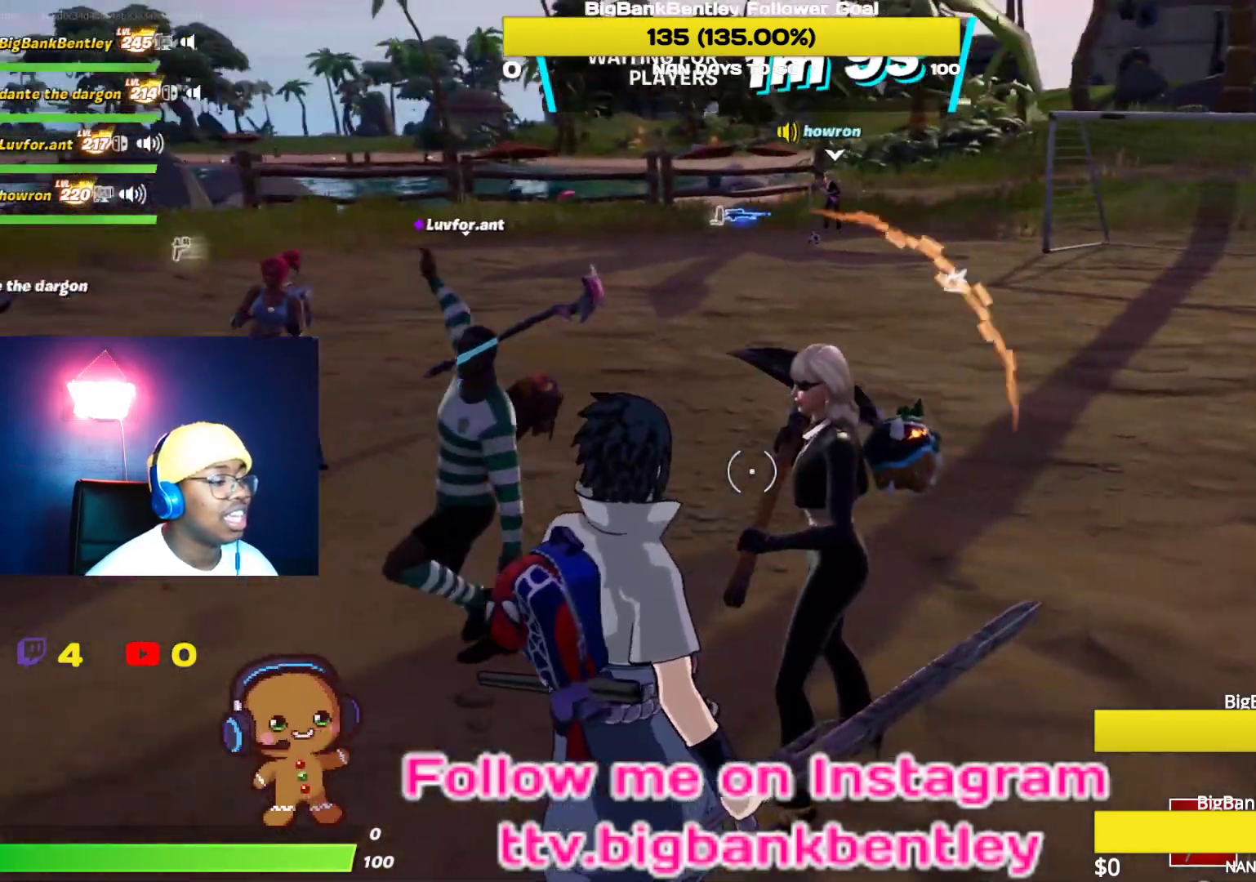
{"buttons": [], "left_stick": "center", "right_stick": "center", "events": []}
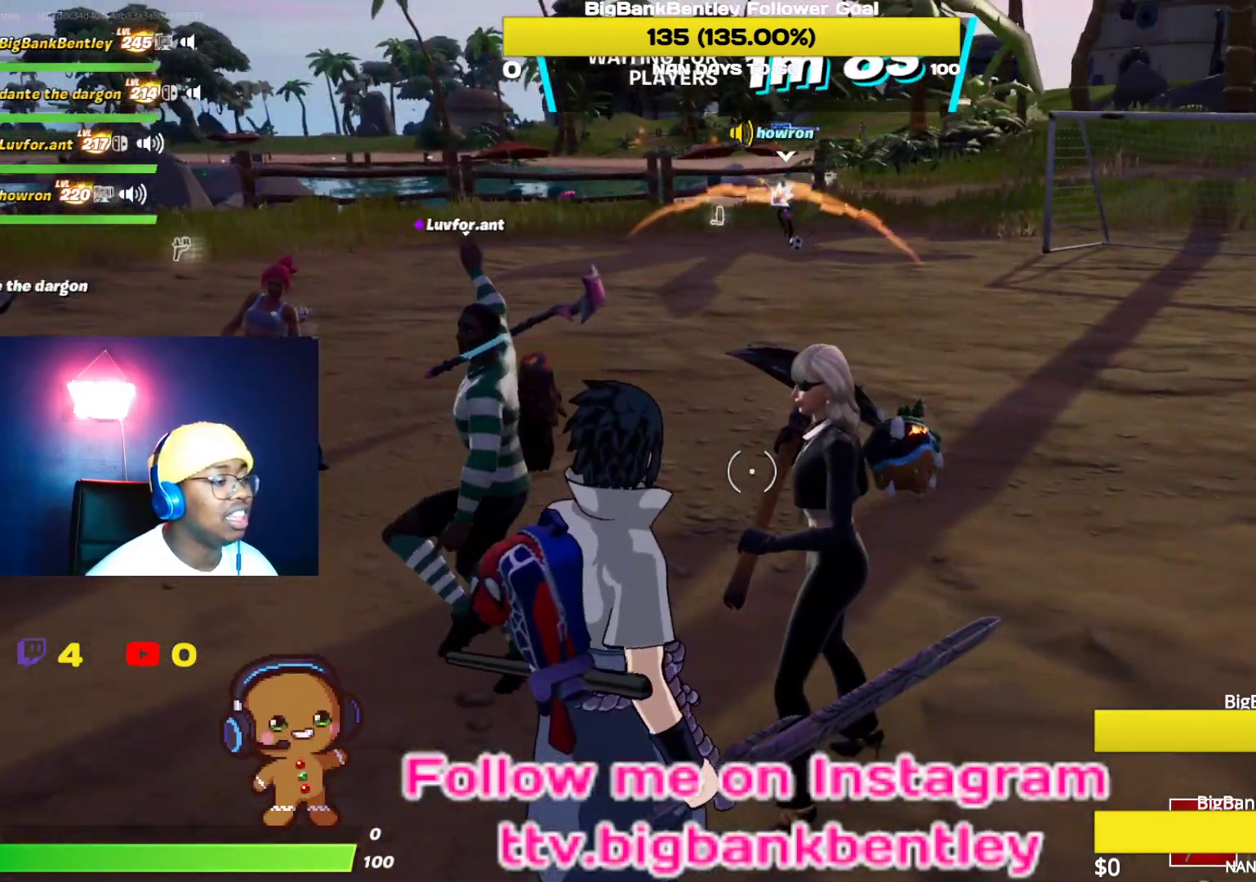
{"buttons": [], "left_stick": "right", "right_stick": "center", "events": [[117, "right_stick", "up"], [333, "left_stick", "right"], [367, "right_stick", "center"]]}
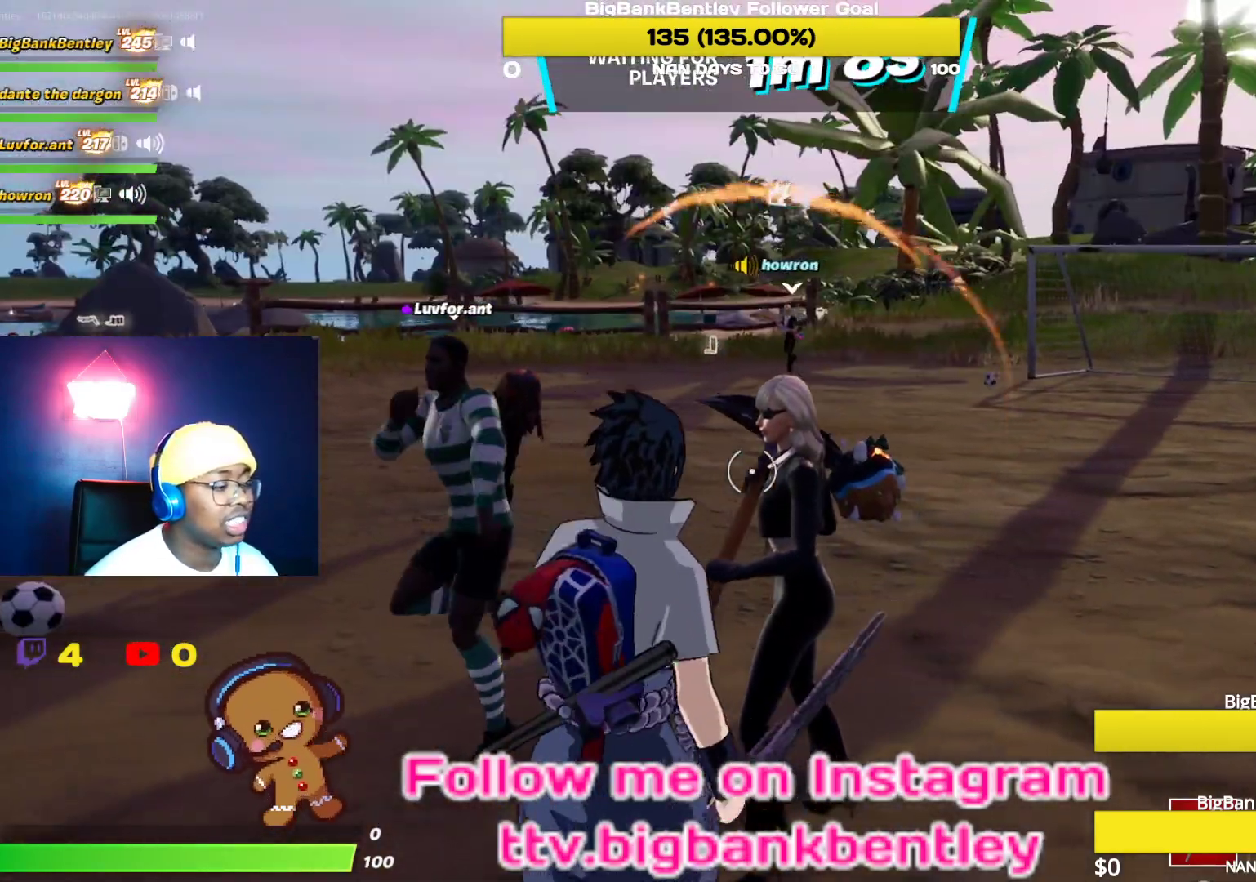
{"buttons": ["R3"], "left_stick": "right", "right_stick": "left", "events": [[133, "R3", "down"], [167, "left_stick", "center"], [250, "R3", "up"], [300, "right_stick", "left"], [450, "left_stick", "right"], [500, "R3", "down"]]}
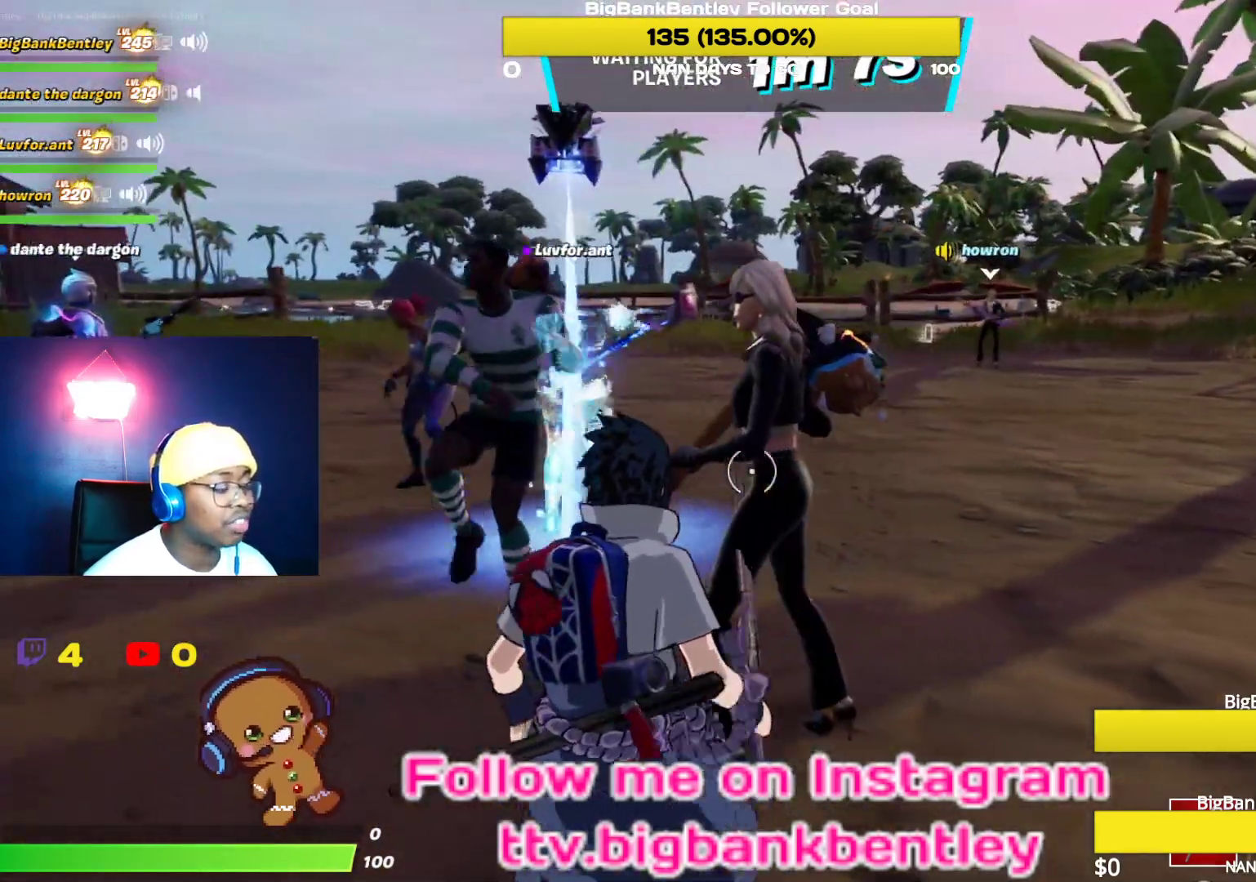
{"buttons": [], "left_stick": "right", "right_stick": "left", "events": [[117, "R3", "up"]]}
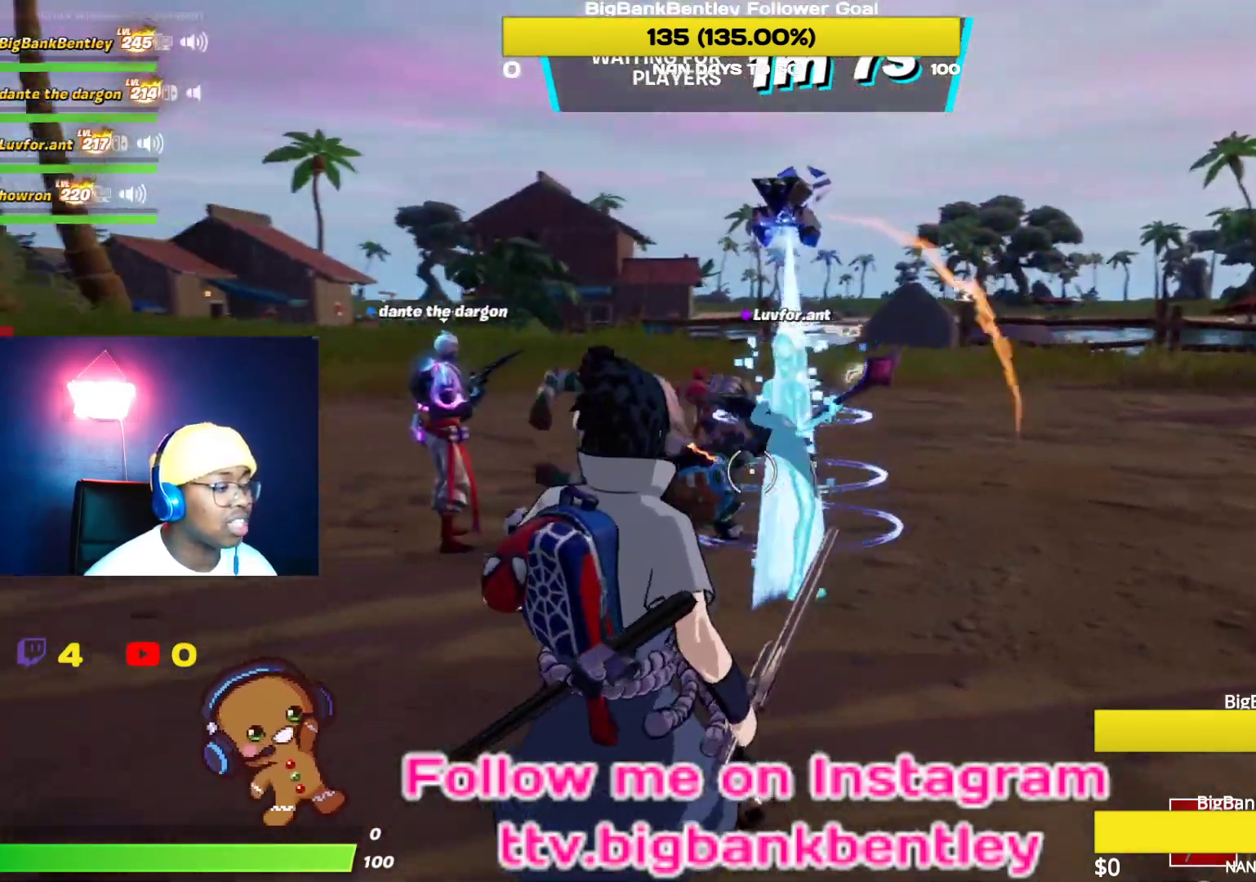
{"buttons": [], "left_stick": "center", "right_stick": "center", "events": [[117, "left_stick", "center"], [300, "right_stick", "center"]]}
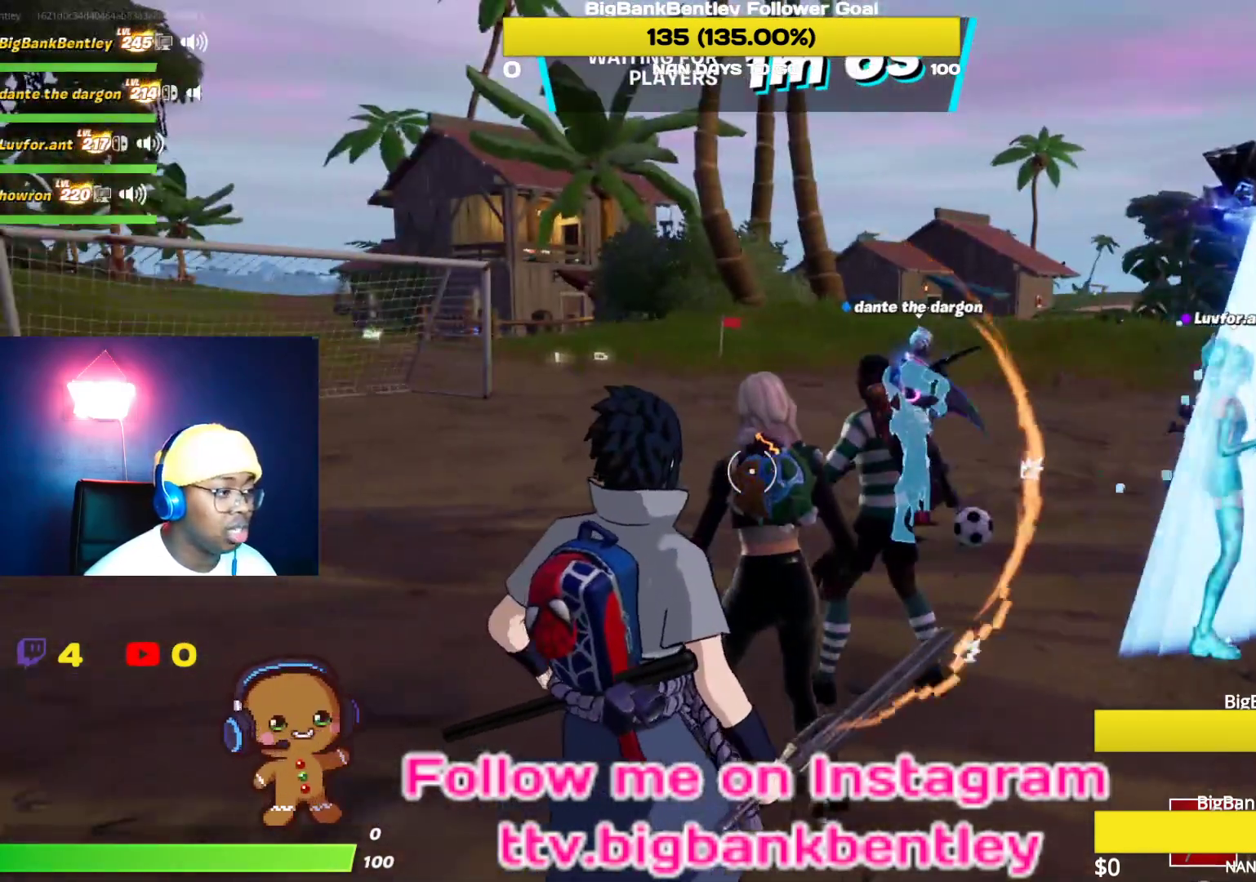
{"buttons": [], "left_stick": "left", "right_stick": "center", "events": [[100, "right_stick", "right"], [317, "left_stick", "left"], [367, "right_stick", "center"]]}
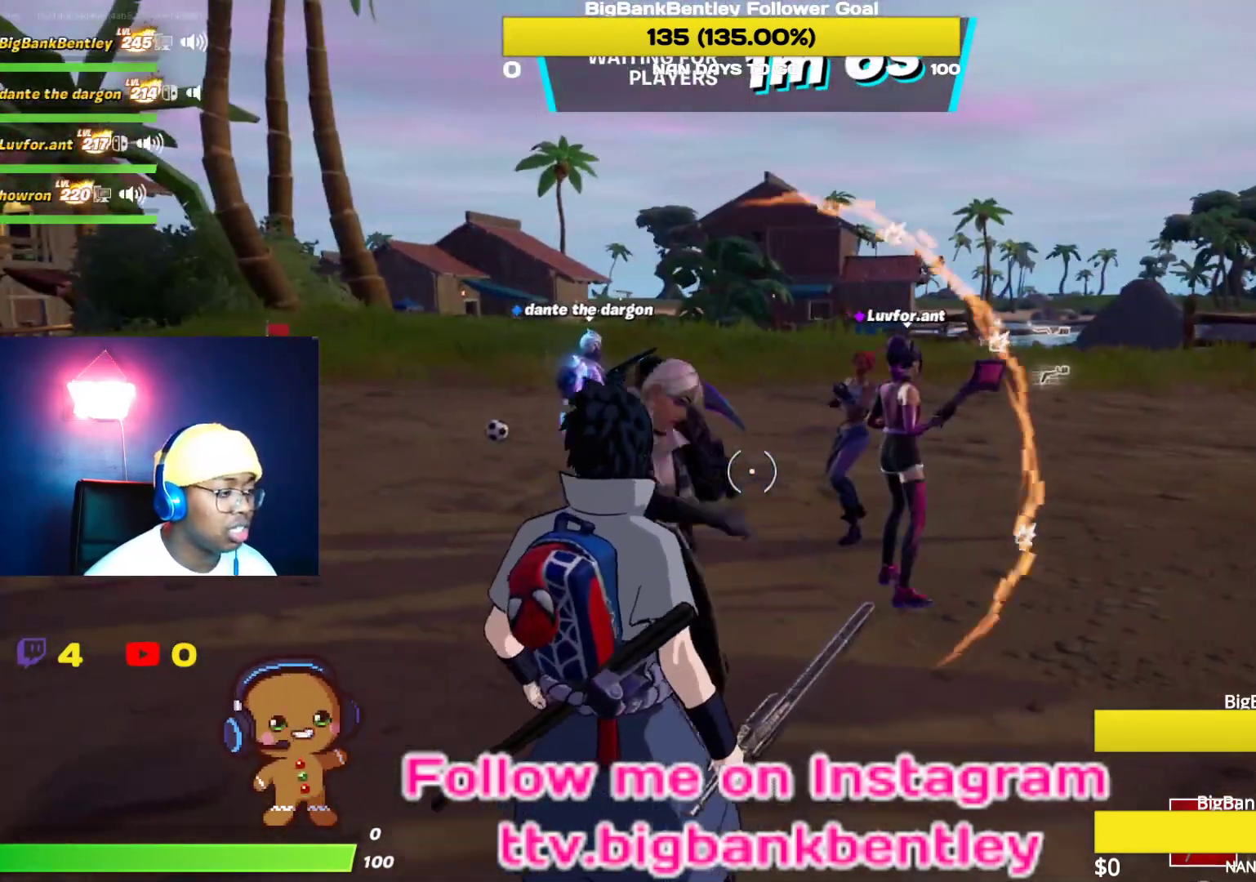
{"buttons": [], "left_stick": "center", "right_stick": "right", "events": [[83, "right_stick", "right"], [467, "left_stick", "center"]]}
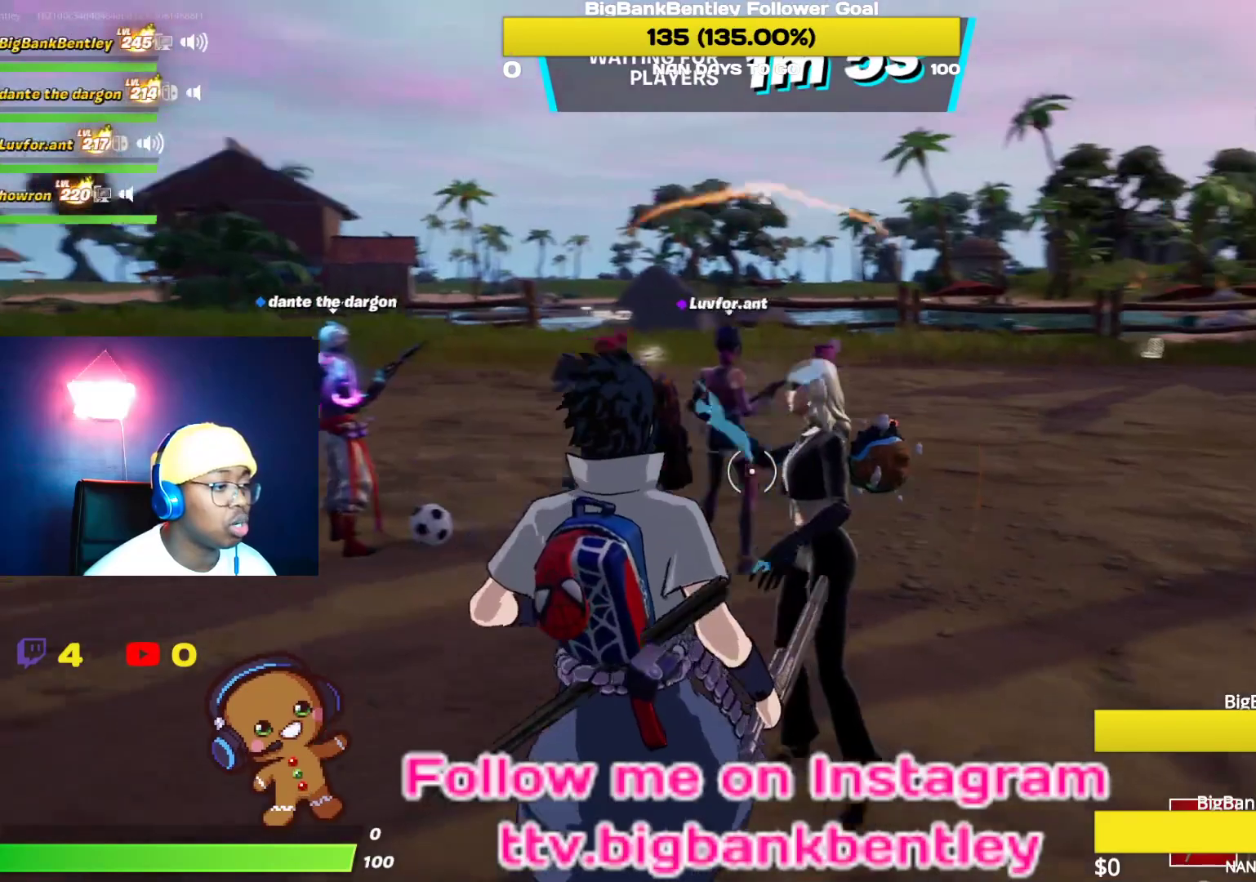
{"buttons": [], "left_stick": "left", "right_stick": "center", "events": [[183, "right_stick", "center"], [500, "left_stick", "left"]]}
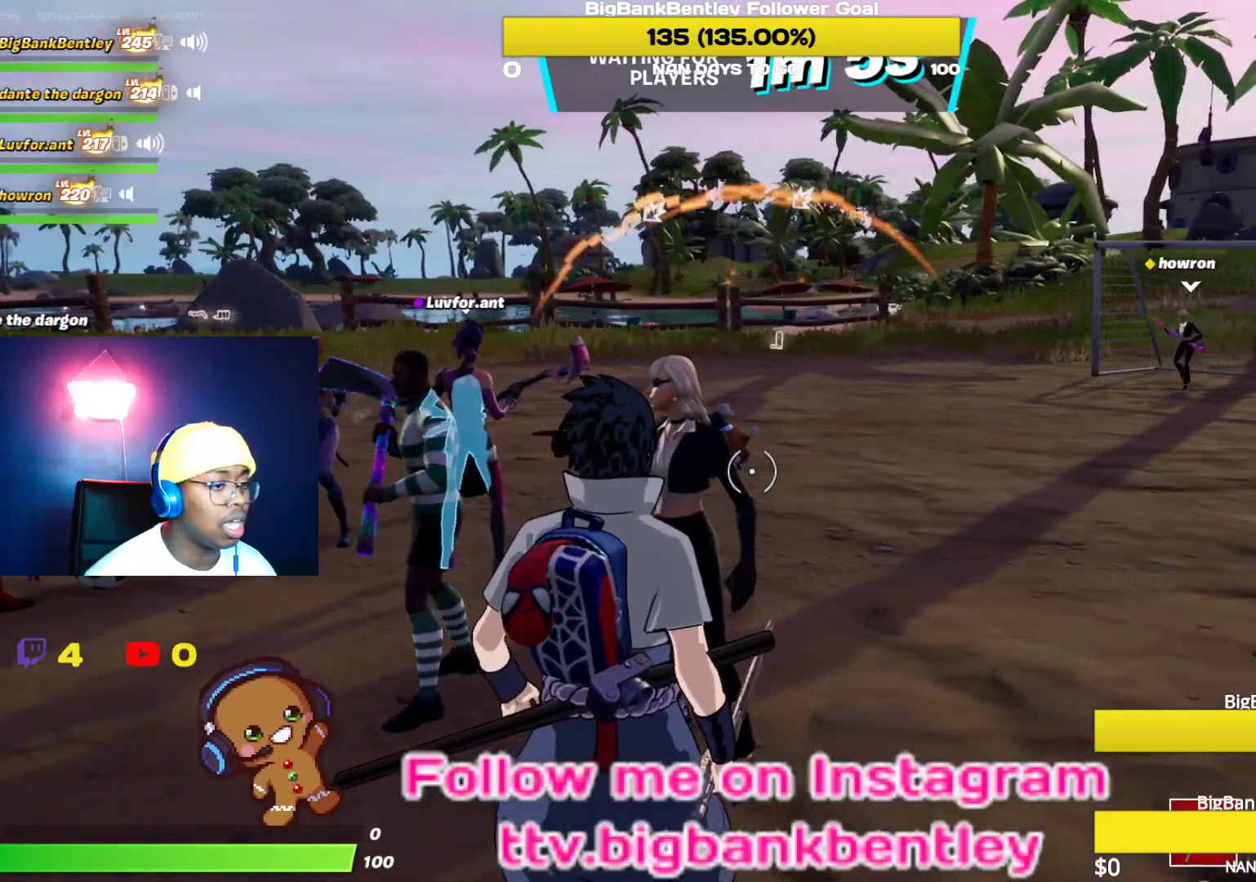
{"buttons": [], "left_stick": "left", "right_stick": "center", "events": []}
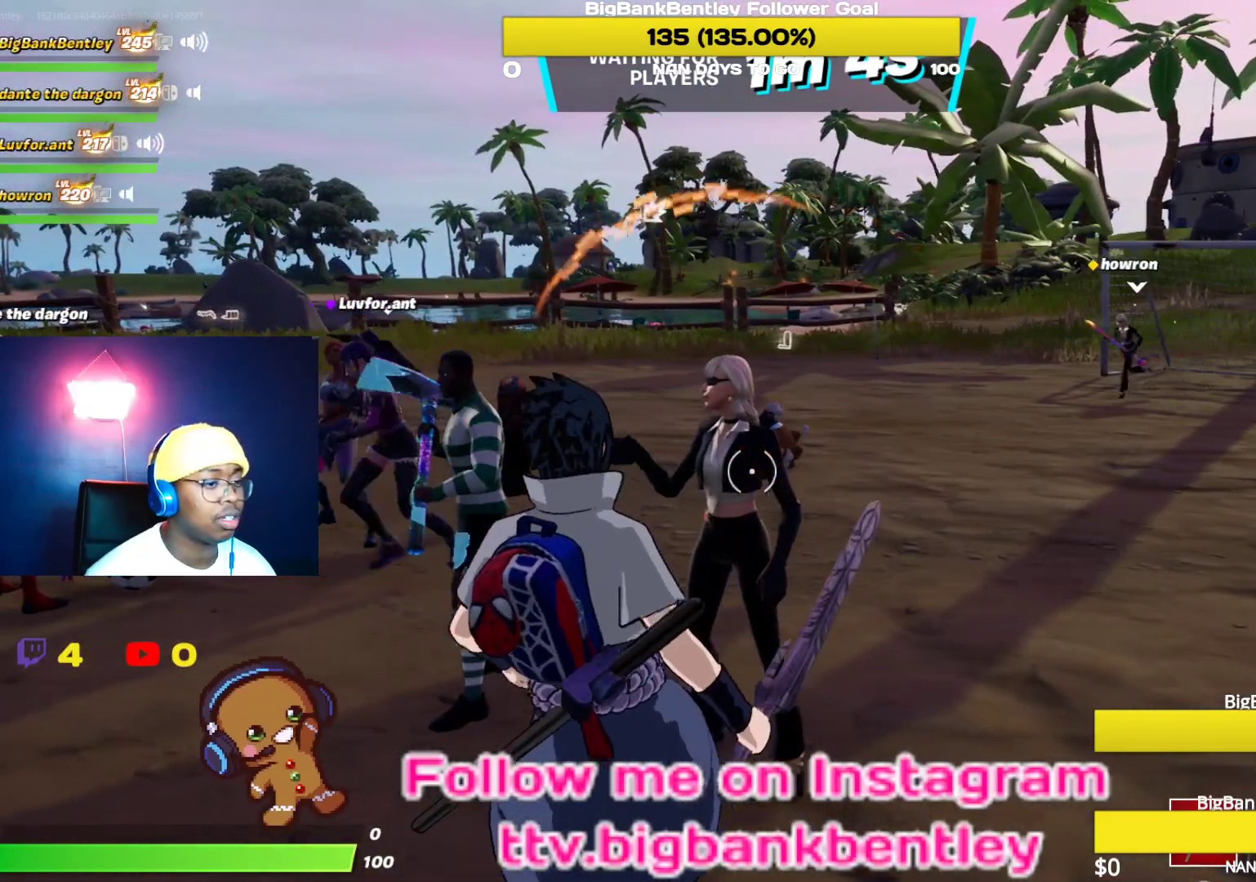
{"buttons": [], "left_stick": "left", "right_stick": "center", "events": []}
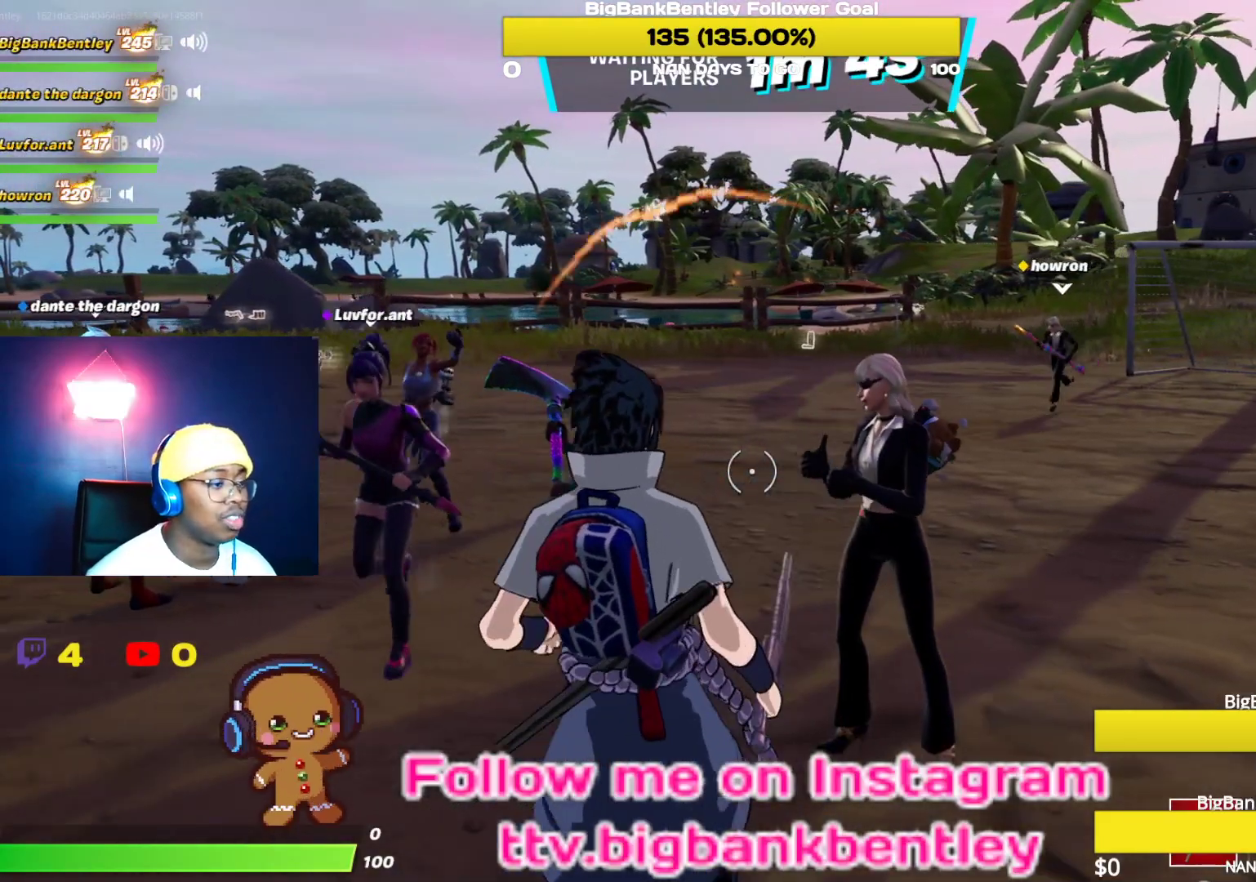
{"buttons": [], "left_stick": "down-left", "right_stick": "right", "events": [[17, "left_stick", "down-left"], [483, "right_stick", "right"]]}
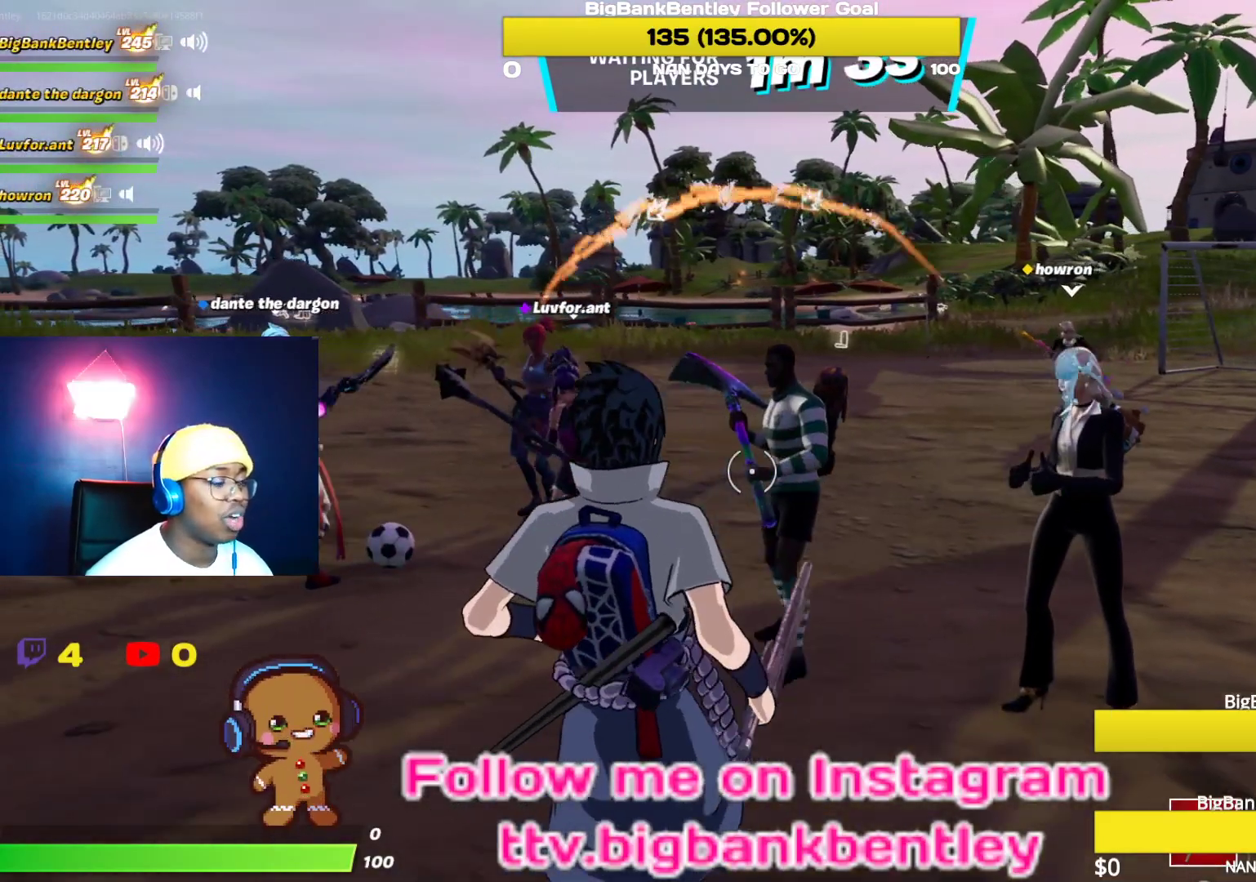
{"buttons": [], "left_stick": "center", "right_stick": "right", "events": [[50, "left_stick", "center"], [117, "left_stick", "up-left"], [400, "left_stick", "center"]]}
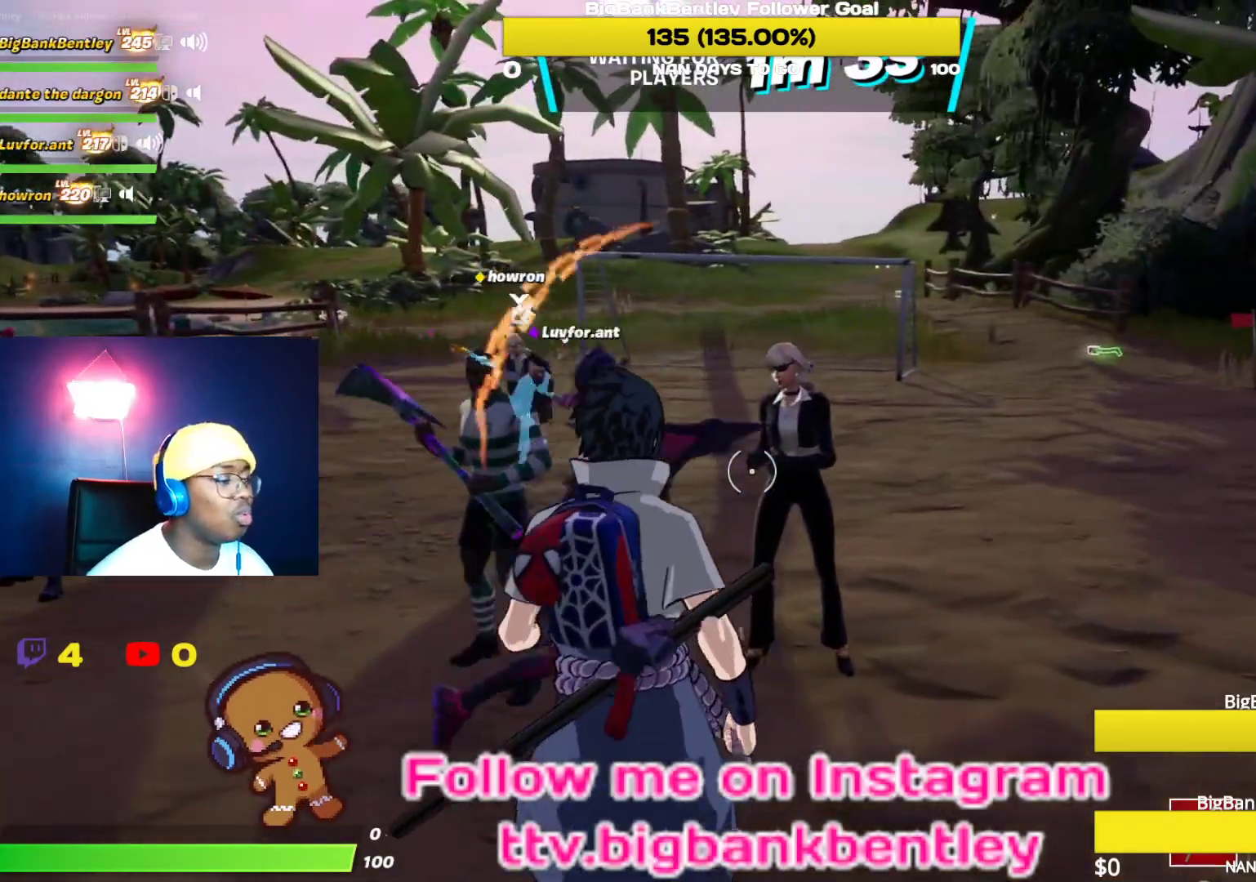
{"buttons": [], "left_stick": "down-left", "right_stick": "center", "events": [[17, "right_stick", "center"], [433, "left_stick", "down-left"]]}
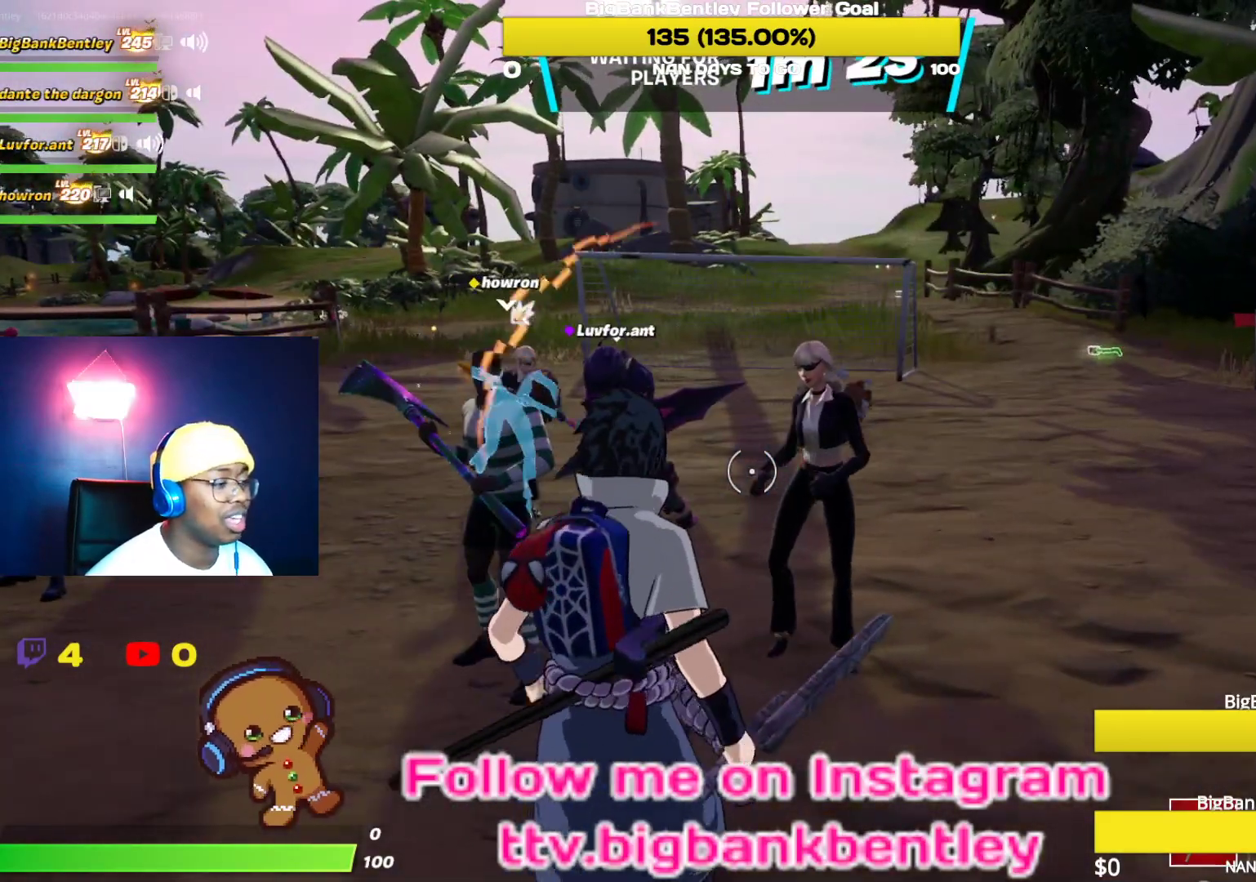
{"buttons": [], "left_stick": "right", "right_stick": "center", "events": [[317, "left_stick", "center"], [400, "left_stick", "right"]]}
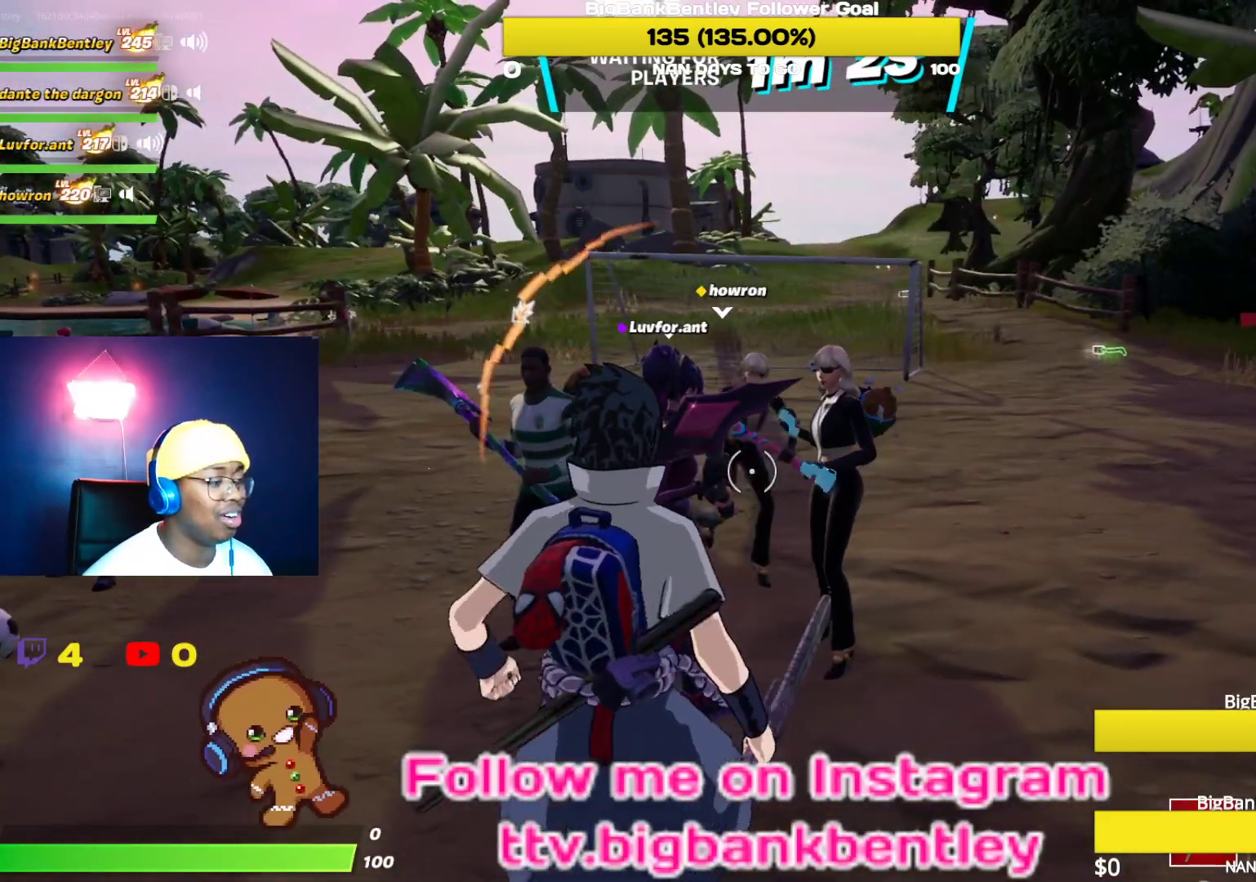
{"buttons": [], "left_stick": "down", "right_stick": "left", "events": [[100, "right_stick", "left"], [233, "left_stick", "down-right"], [417, "left_stick", "down"]]}
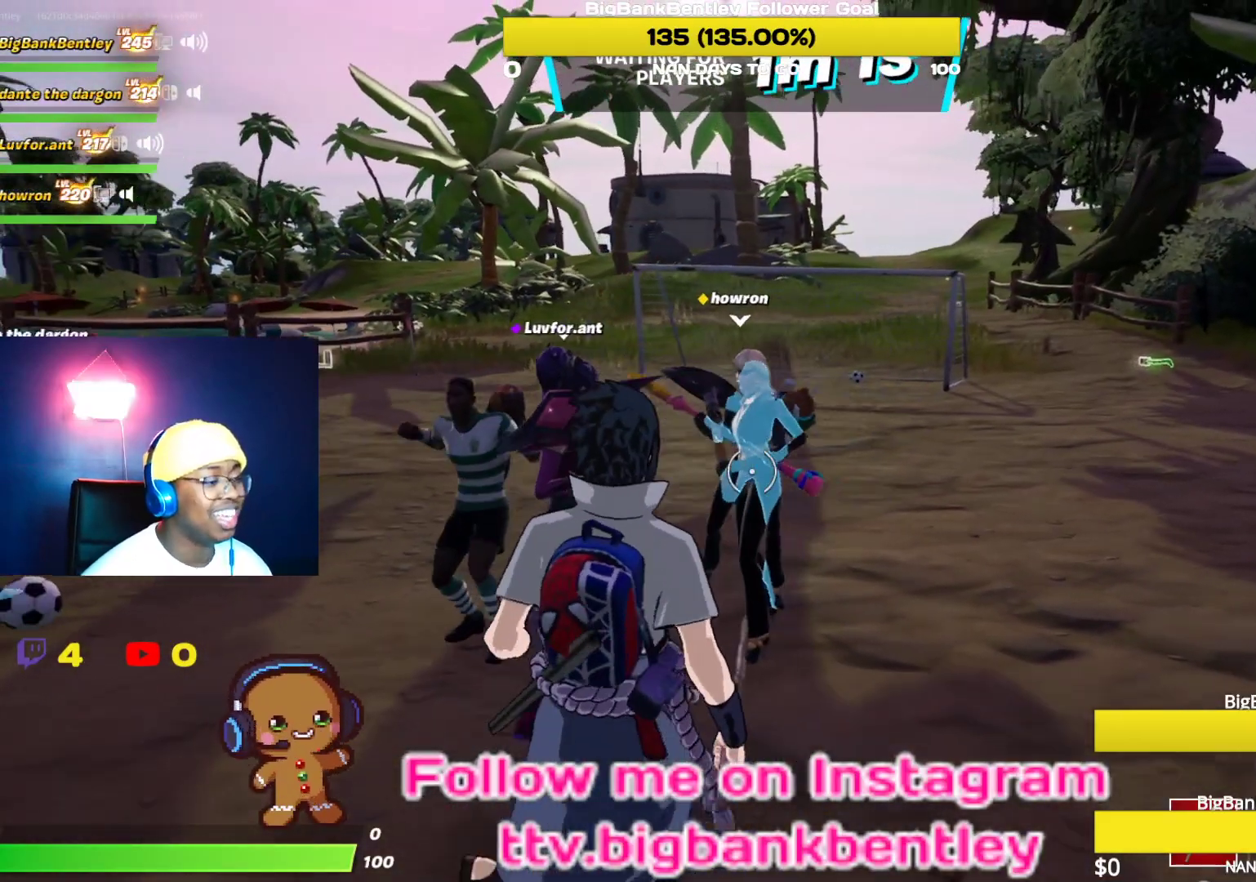
{"buttons": [], "left_stick": "center", "right_stick": "left", "events": [[117, "right_stick", "center"], [217, "left_stick", "center"], [367, "right_stick", "left"]]}
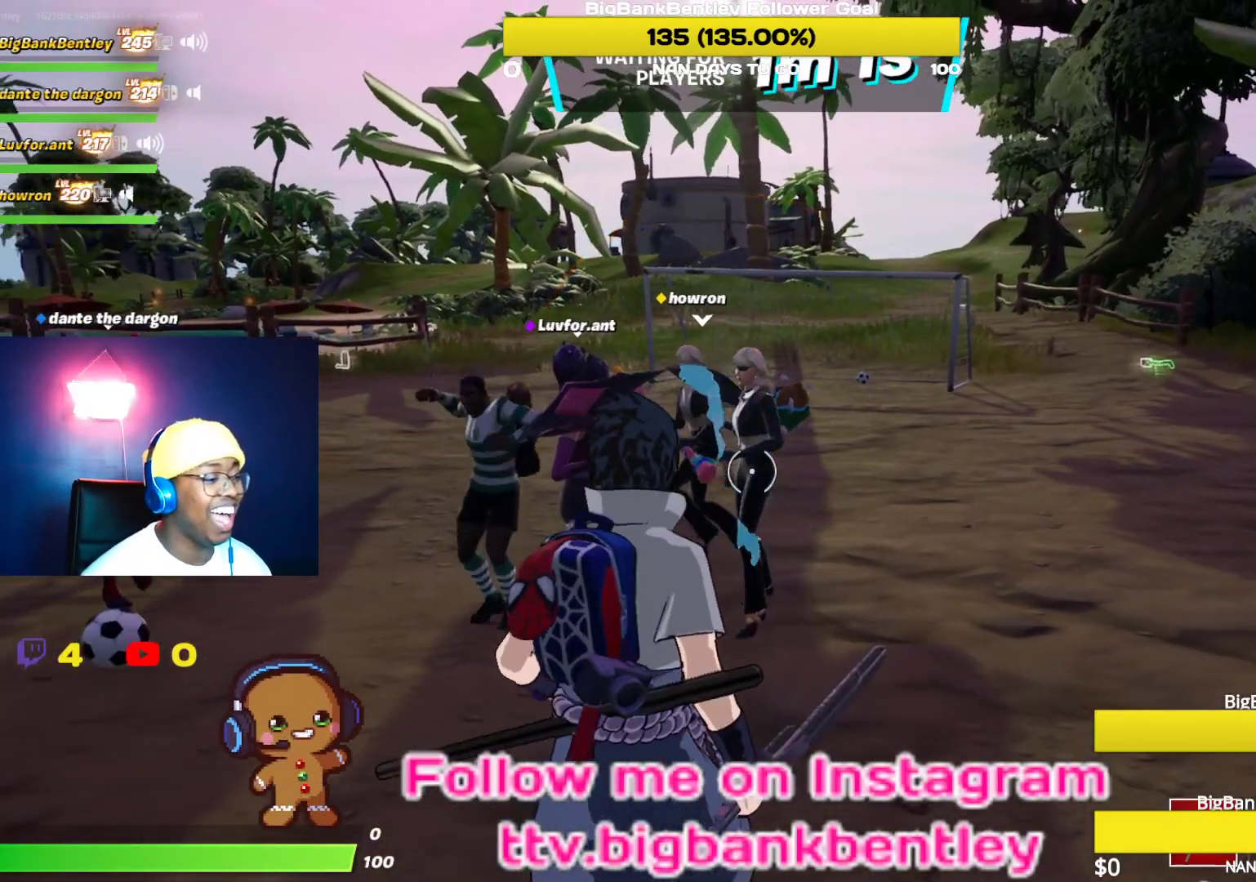
{"buttons": [], "left_stick": "right", "right_stick": "left", "events": [[17, "left_stick", "up-right"], [383, "left_stick", "right"]]}
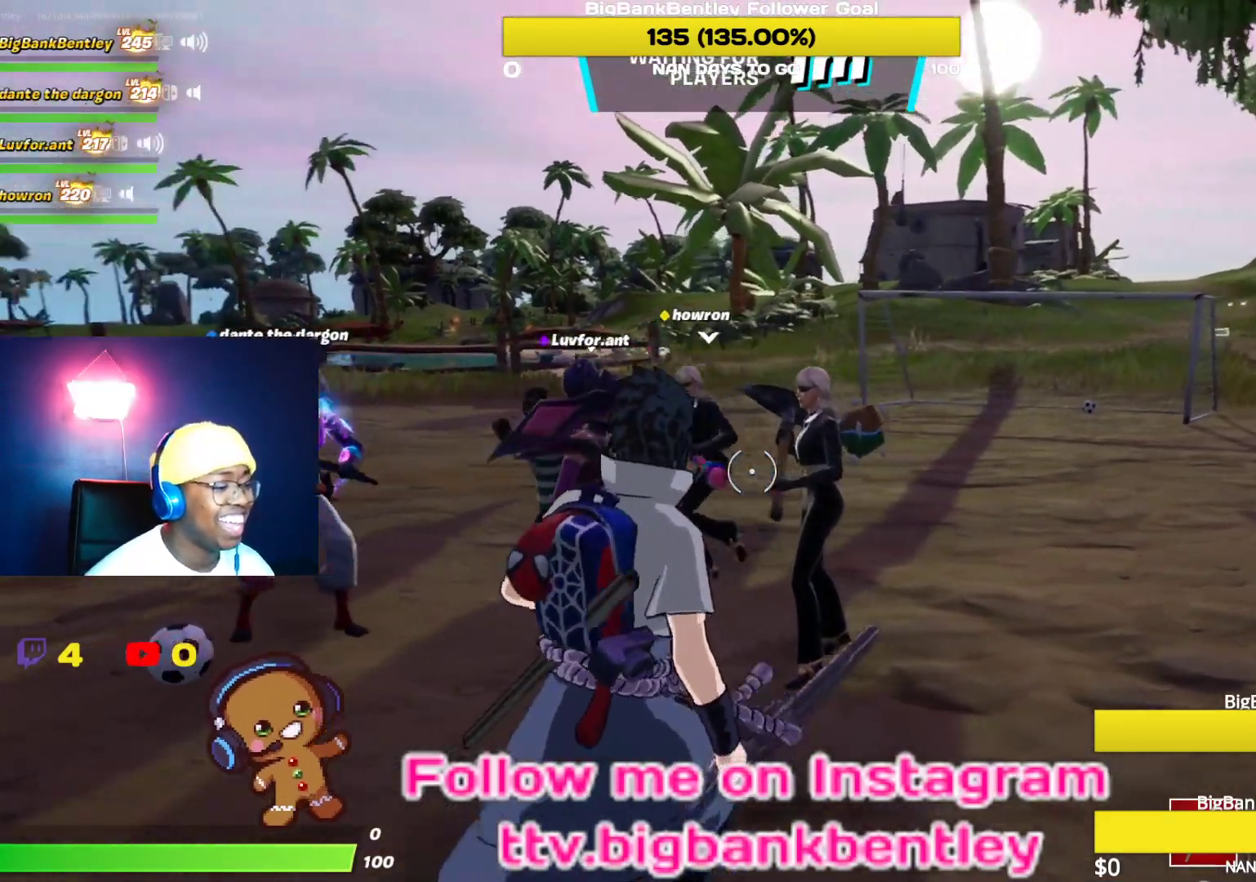
{"buttons": [], "left_stick": "right", "right_stick": "left", "events": [[33, "left_stick", "center"], [283, "left_stick", "right"]]}
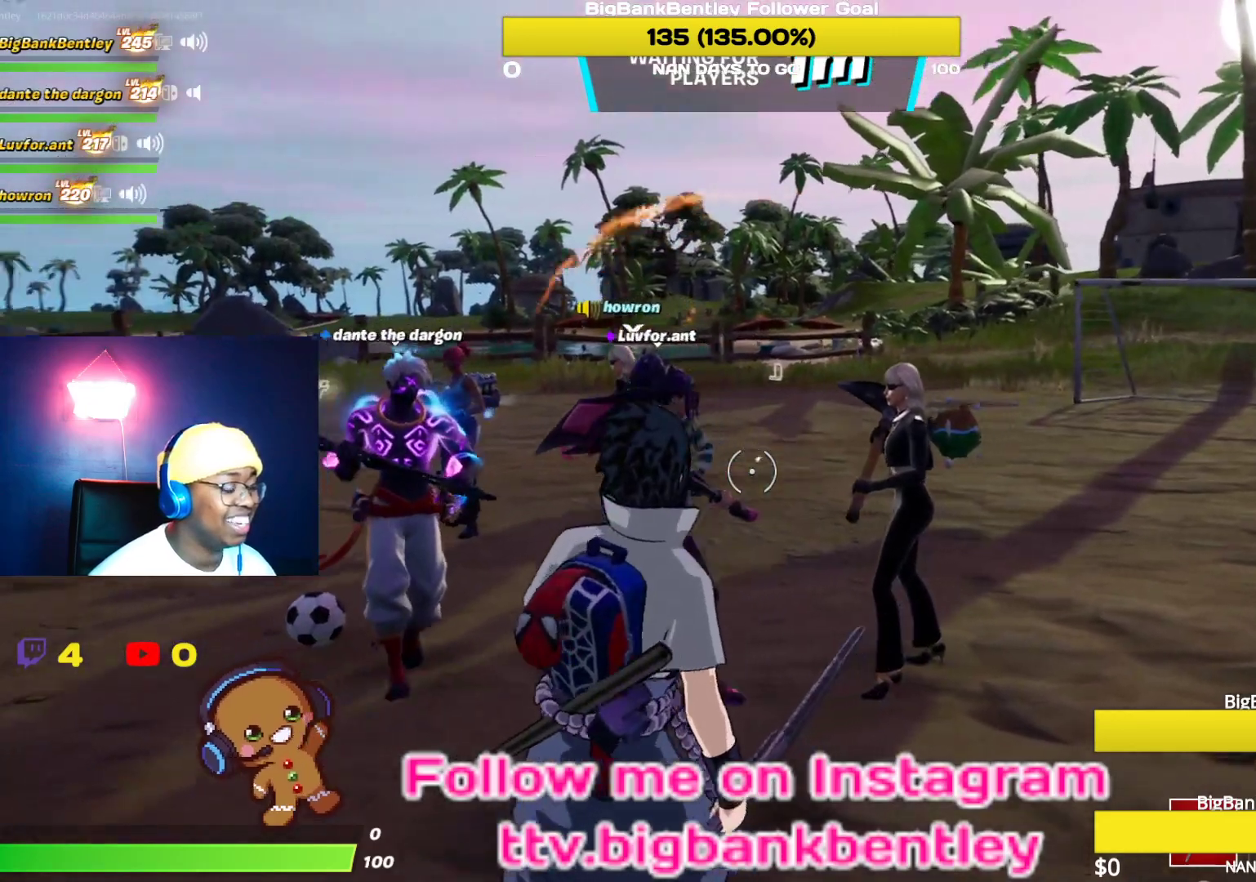
{"buttons": [], "left_stick": "center", "right_stick": "left", "events": [[483, "left_stick", "center"]]}
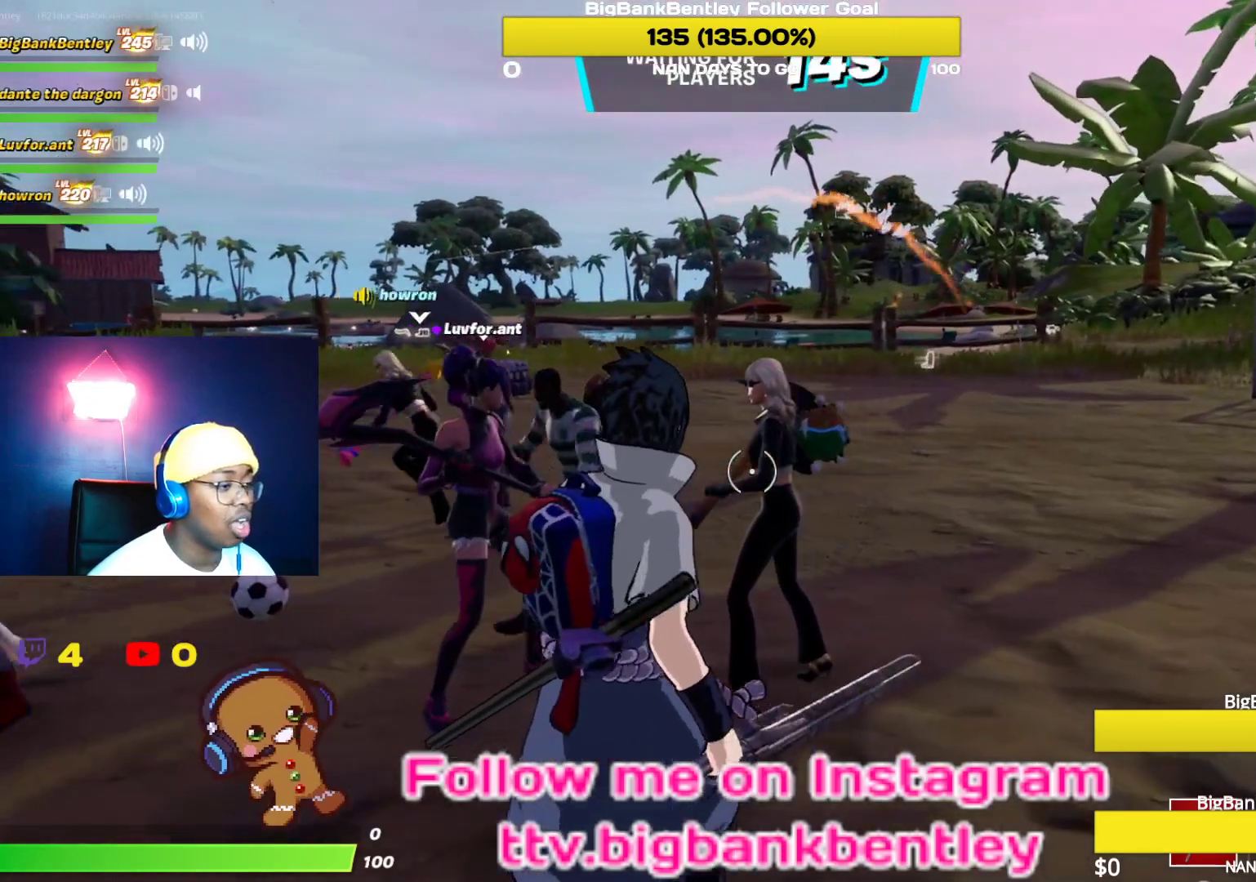
{"buttons": [], "left_stick": "up-right", "right_stick": "left", "events": [[300, "left_stick", "up"], [467, "left_stick", "up-right"]]}
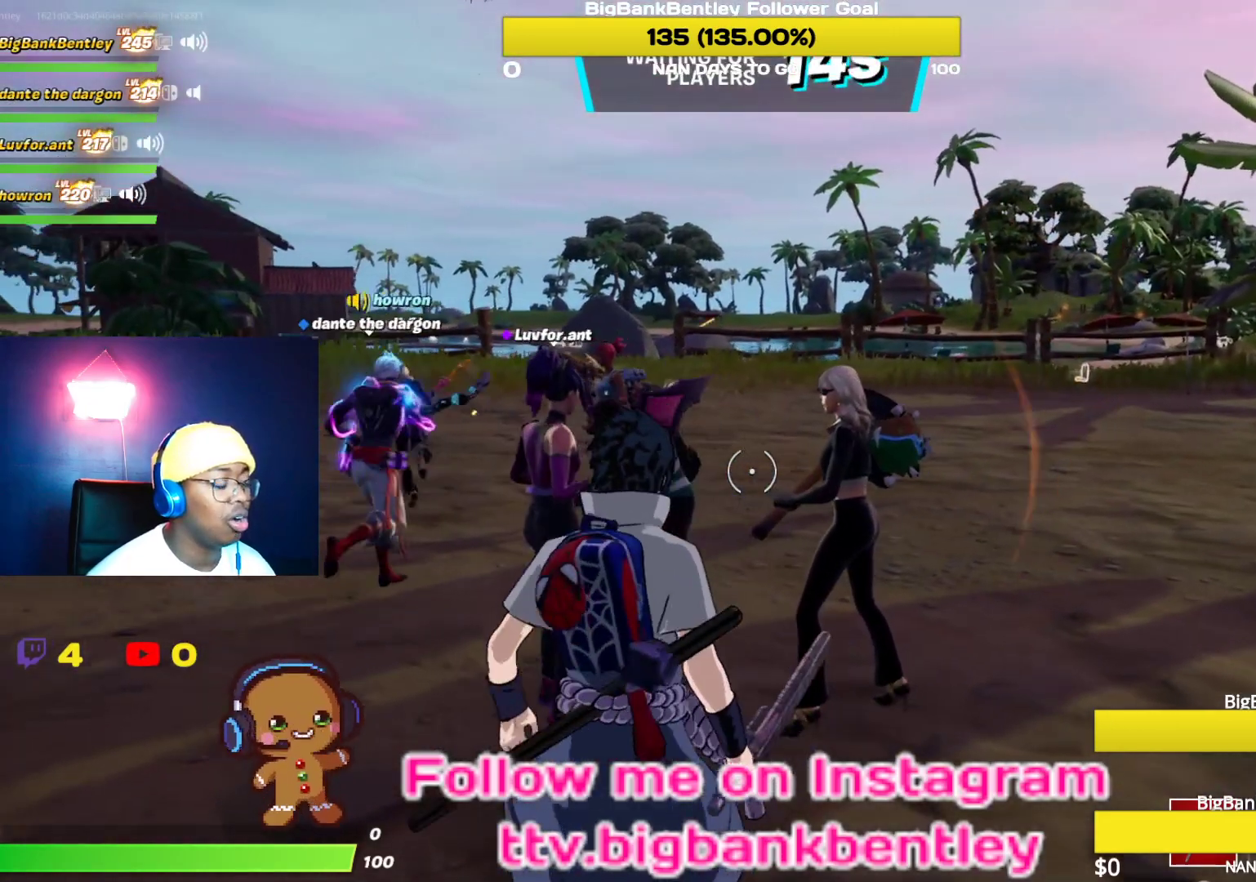
{"buttons": ["DPAD_DOWN"], "left_stick": "center", "right_stick": "center", "events": [[117, "left_stick", "center"], [350, "DPAD_DOWN", "down"], [467, "right_stick", "center"]]}
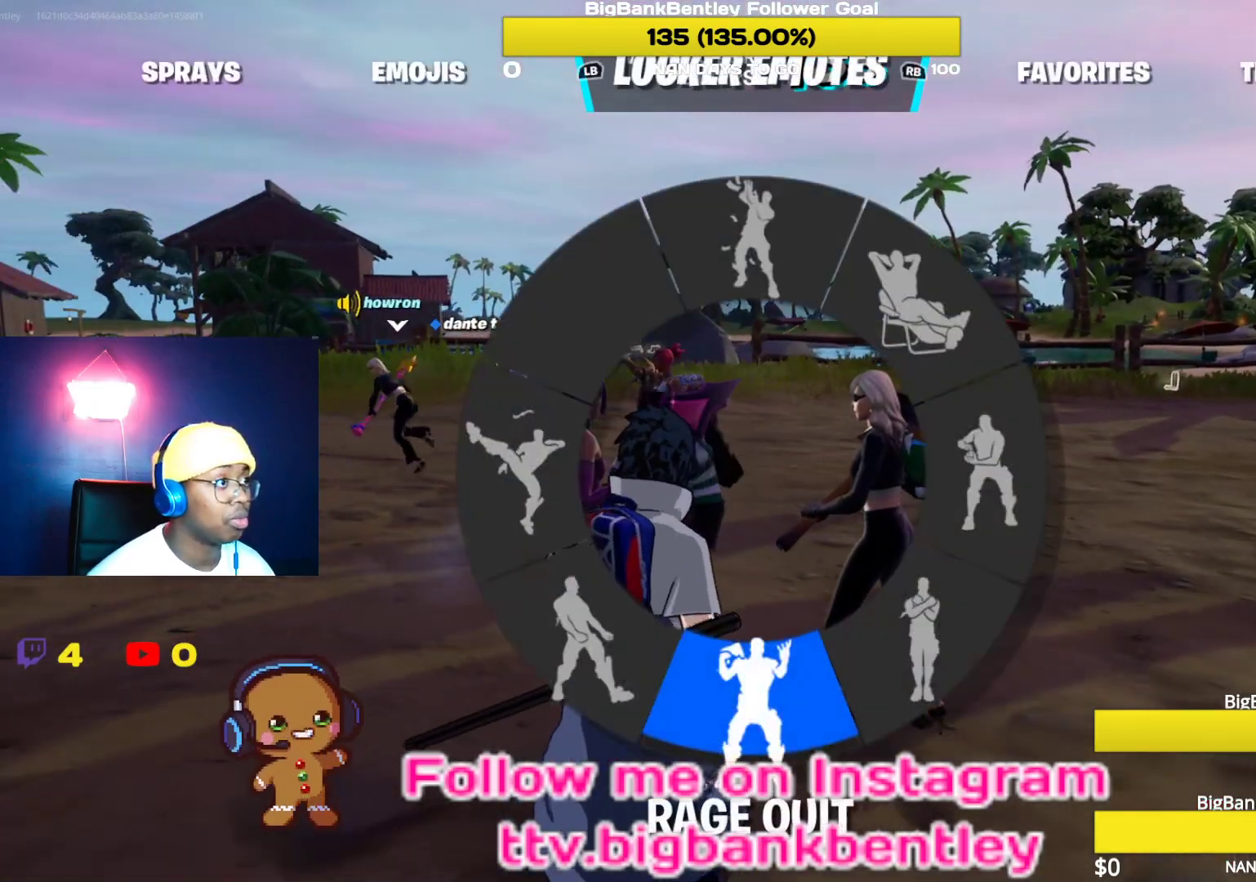
{"buttons": ["DPAD_DOWN"], "left_stick": "center", "right_stick": "center", "events": []}
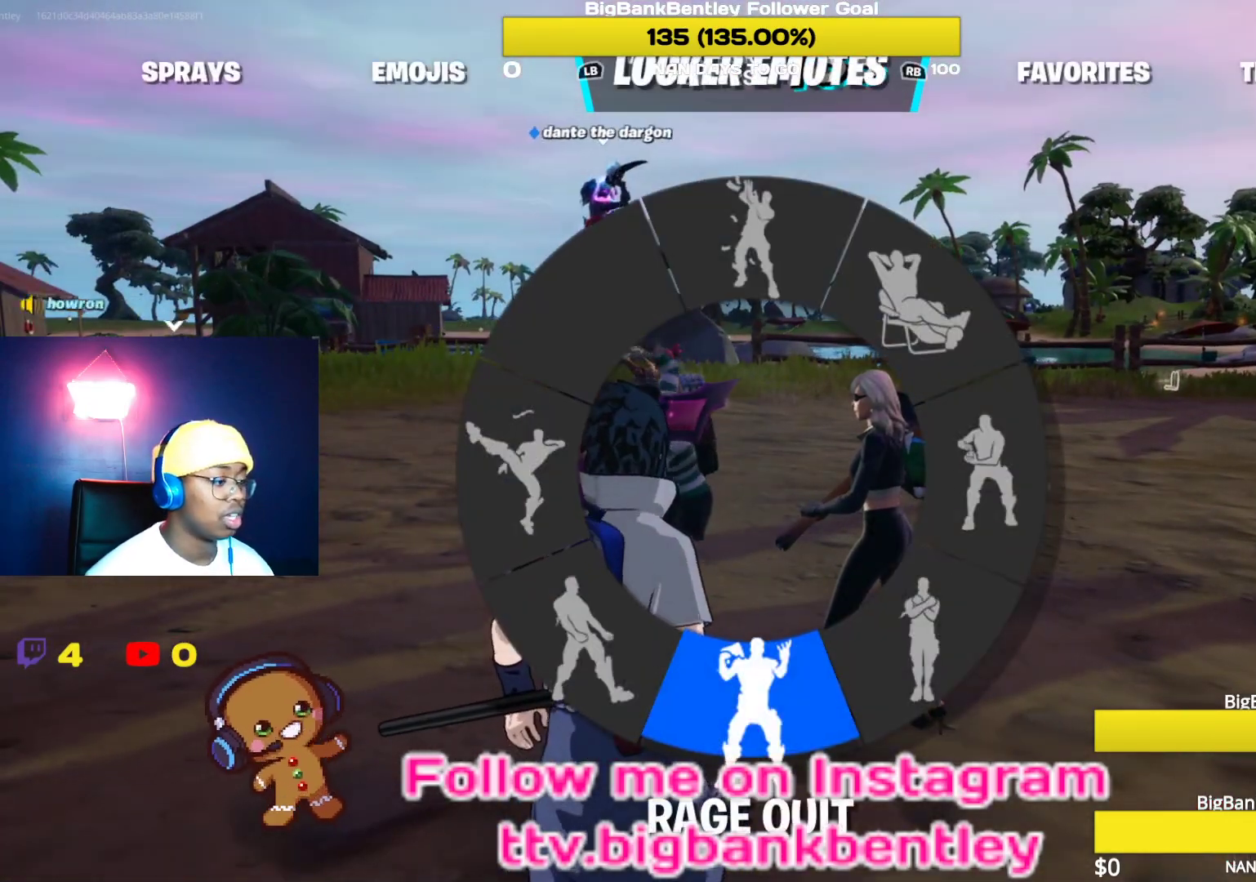
{"buttons": ["DPAD_DOWN"], "left_stick": "center", "right_stick": "down-left", "events": [[400, "right_stick", "down"], [500, "right_stick", "down-left"]]}
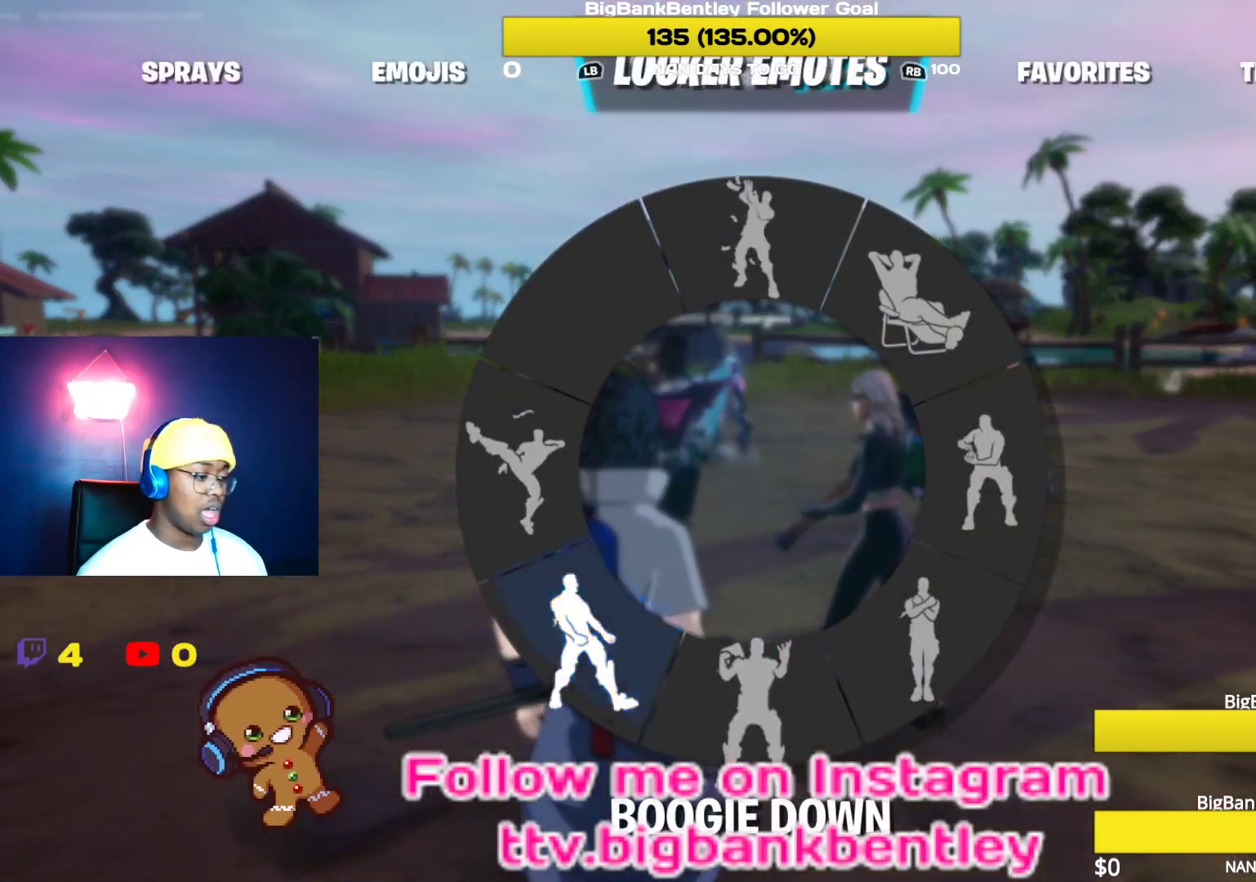
{"buttons": ["DPAD_DOWN"], "left_stick": "center", "right_stick": "center", "events": [[117, "right_stick", "center"]]}